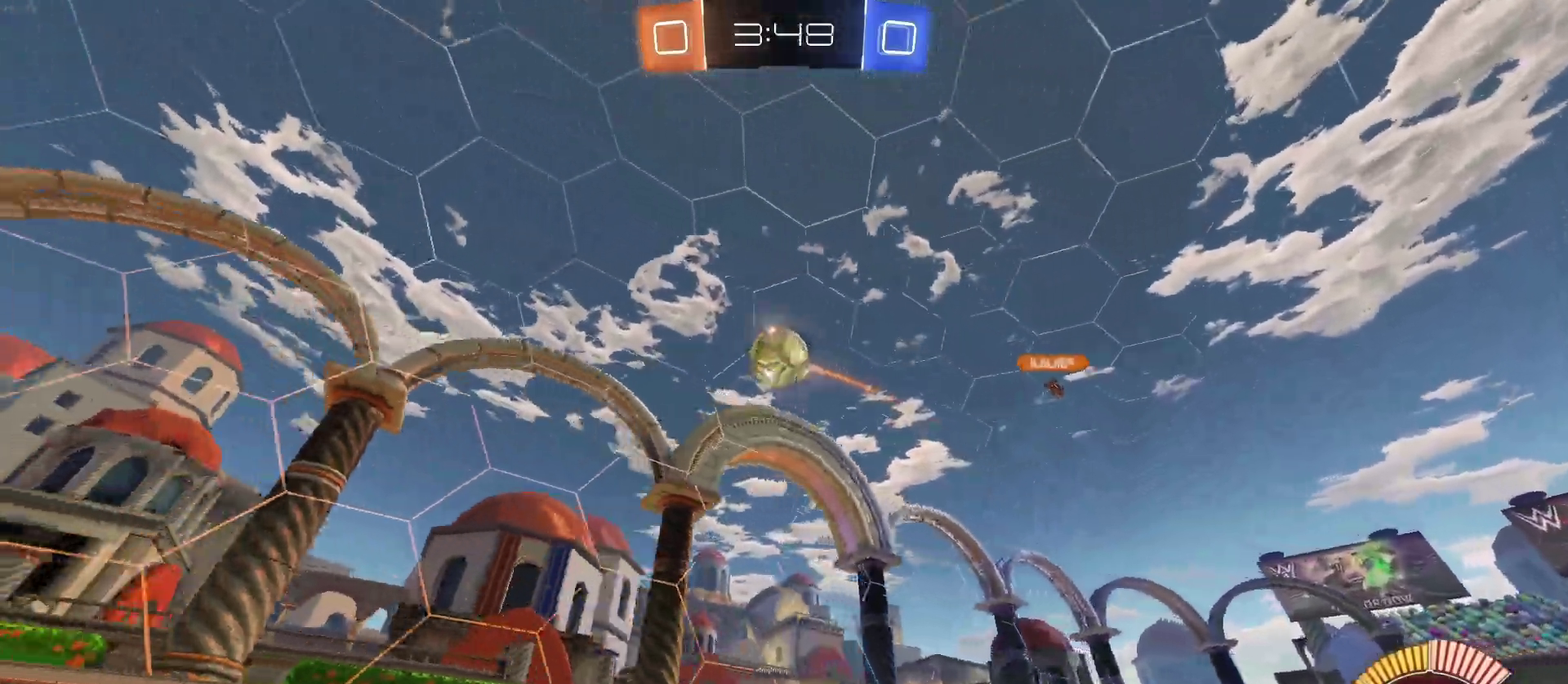
Gameplay with a controller (PlayStation layout); each line is a JSON object with the inputs held at the frame after it. "events" lists button and stick changes between this image and that frame as [ms after this image, input, new state], when the widget could be followed in between. Not read: L1 R1 R2.
{"buttons": [], "left_stick": "center", "right_stick": "center", "events": []}
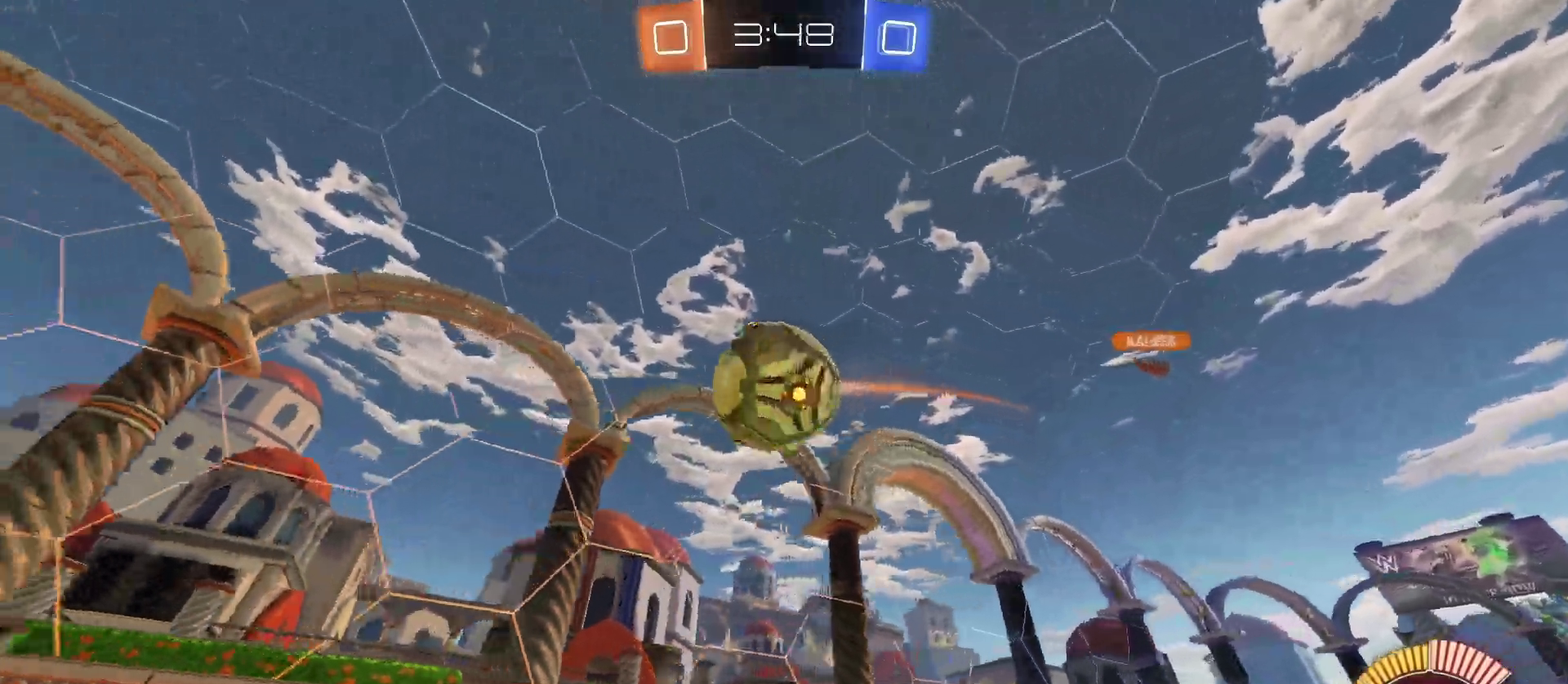
{"buttons": [], "left_stick": "center", "right_stick": "center", "events": [[117, "left_stick", "left"], [150, "TRIANGLE", "down"], [300, "TRIANGLE", "up"], [333, "left_stick", "center"]]}
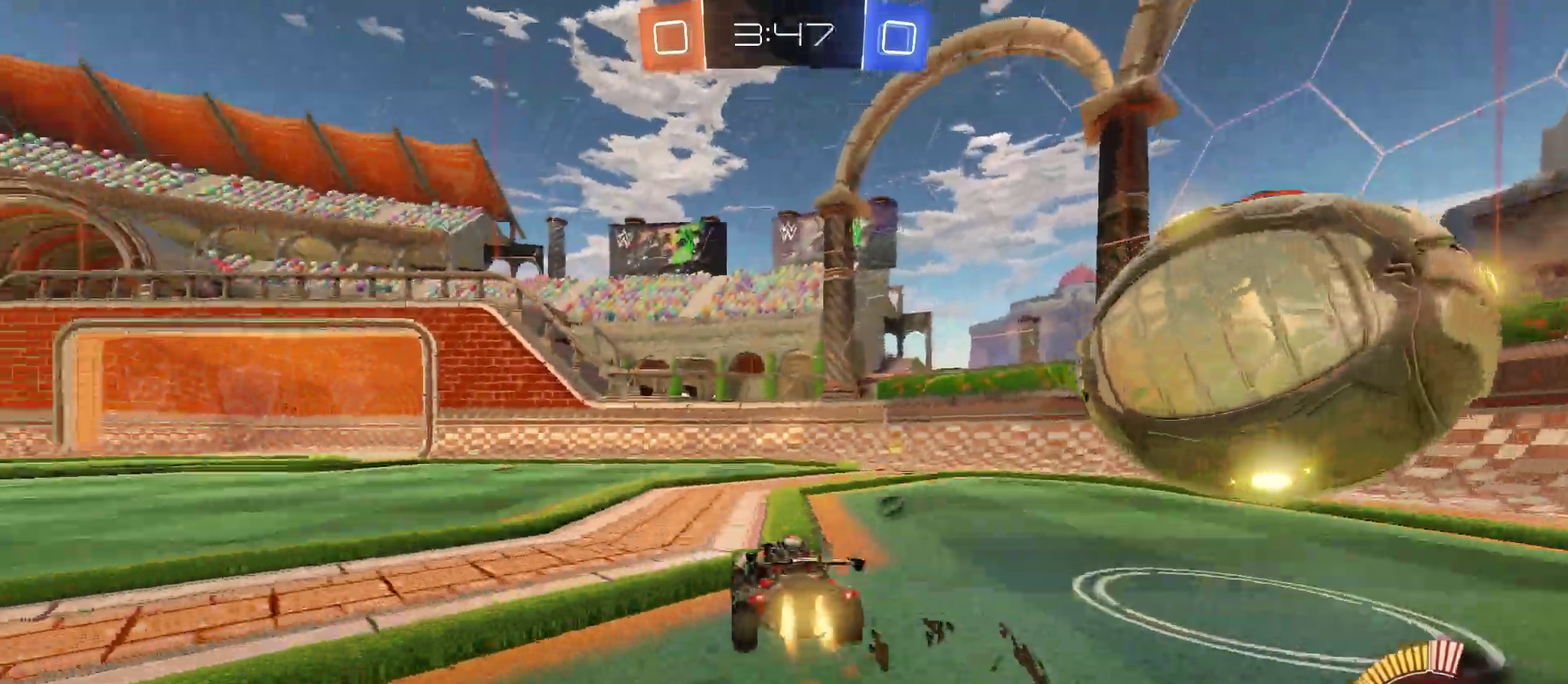
{"buttons": [], "left_stick": "right", "right_stick": "center", "events": [[50, "TRIANGLE", "down"], [150, "left_stick", "right"], [183, "TRIANGLE", "up"]]}
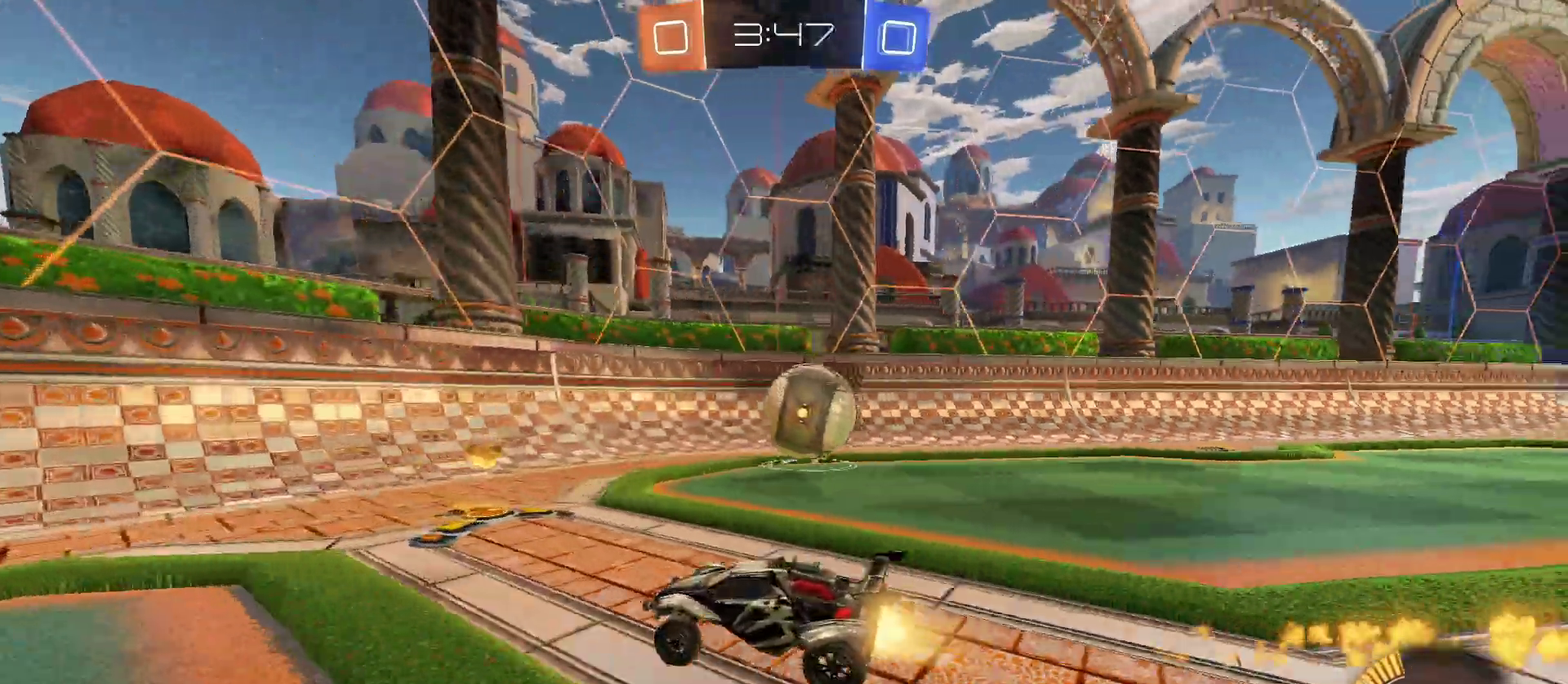
{"buttons": [], "left_stick": "right", "right_stick": "center", "events": []}
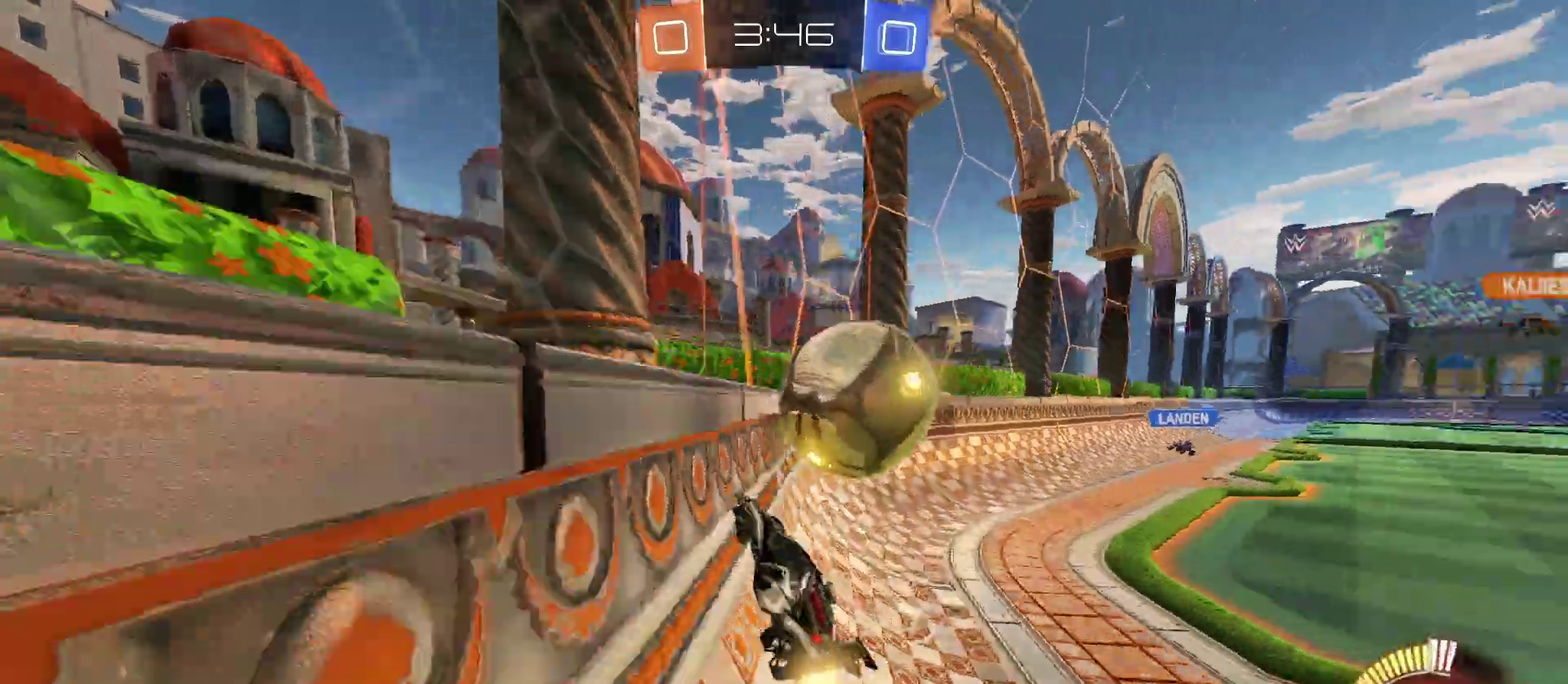
{"buttons": [], "left_stick": "center", "right_stick": "center", "events": [[433, "left_stick", "center"]]}
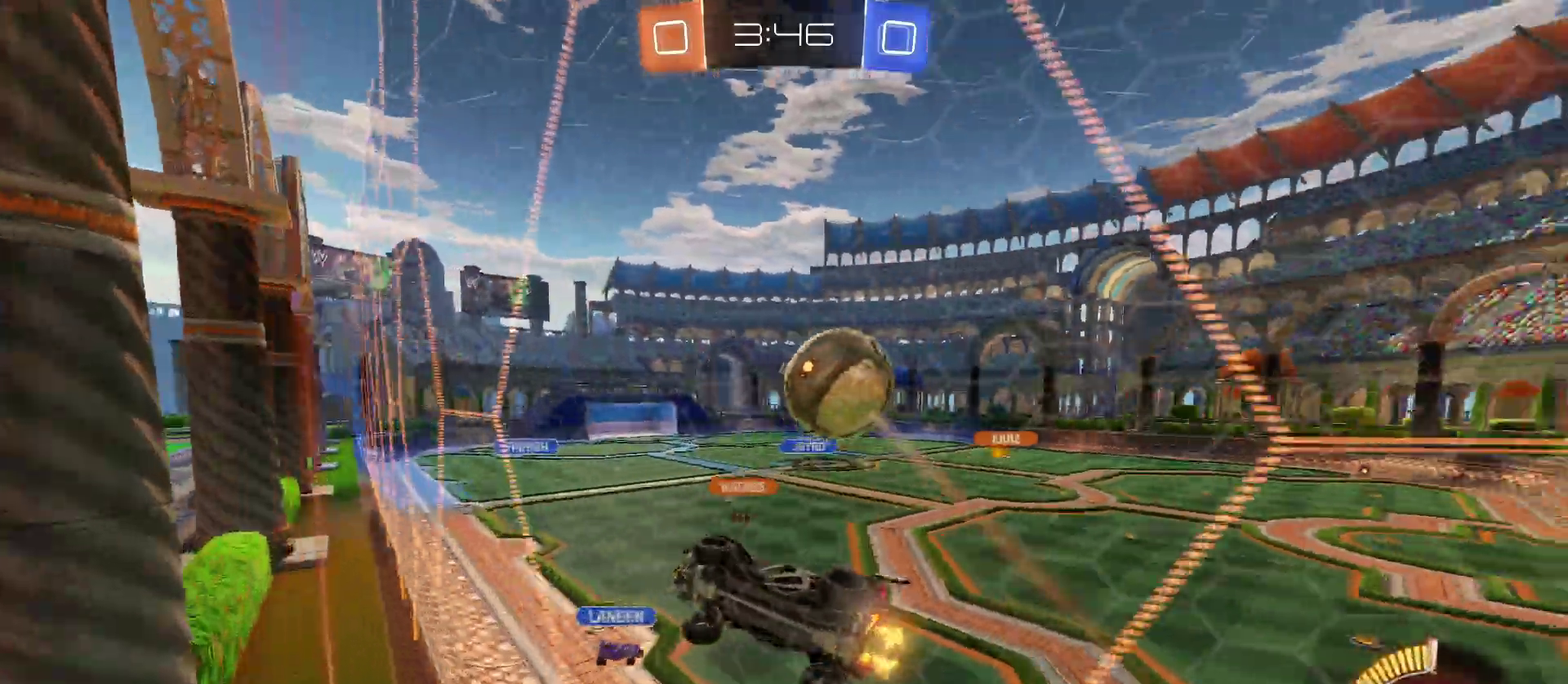
{"buttons": [], "left_stick": "center", "right_stick": "center", "events": [[67, "left_stick", "left"], [150, "left_stick", "center"]]}
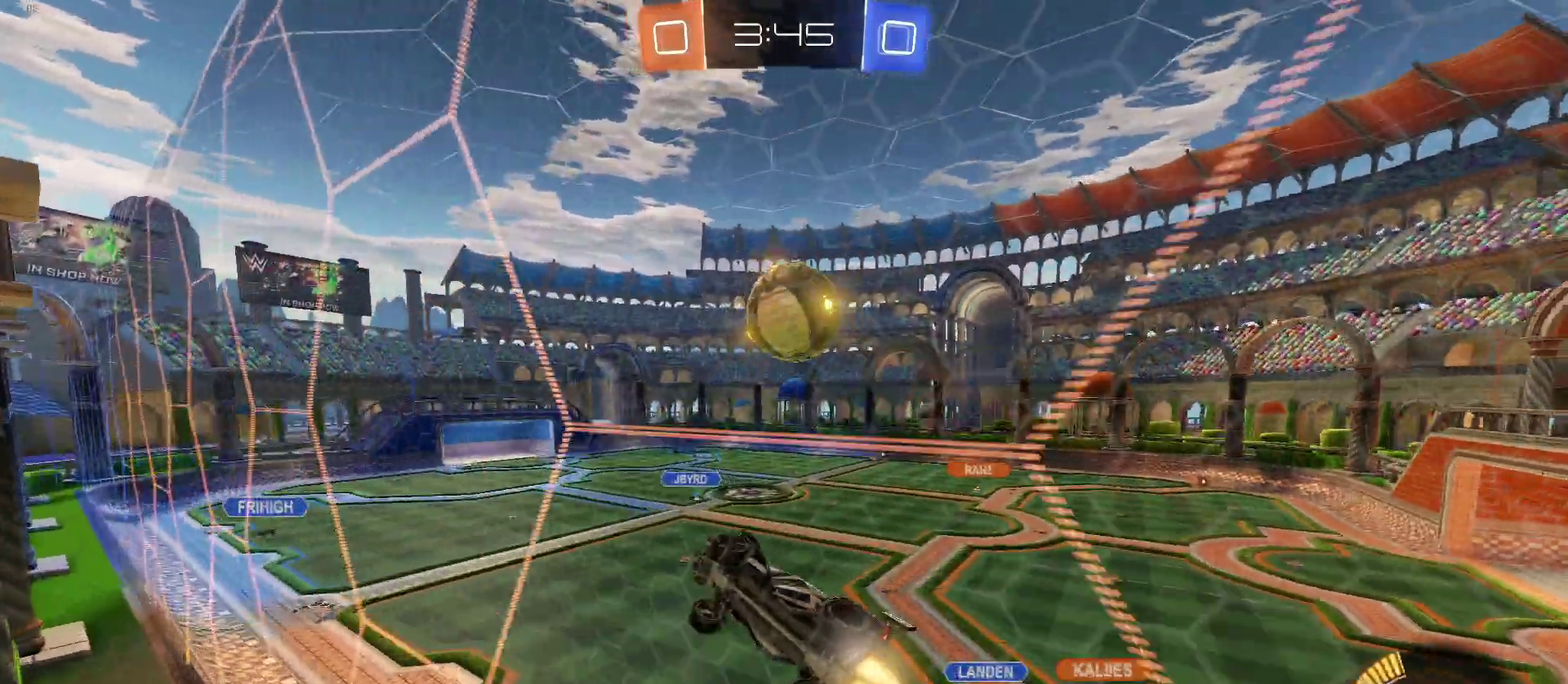
{"buttons": [], "left_stick": "up-right", "right_stick": "center", "events": [[217, "left_stick", "down-right"], [233, "CROSS", "down"], [367, "CROSS", "up"], [417, "left_stick", "right"], [467, "left_stick", "up-right"]]}
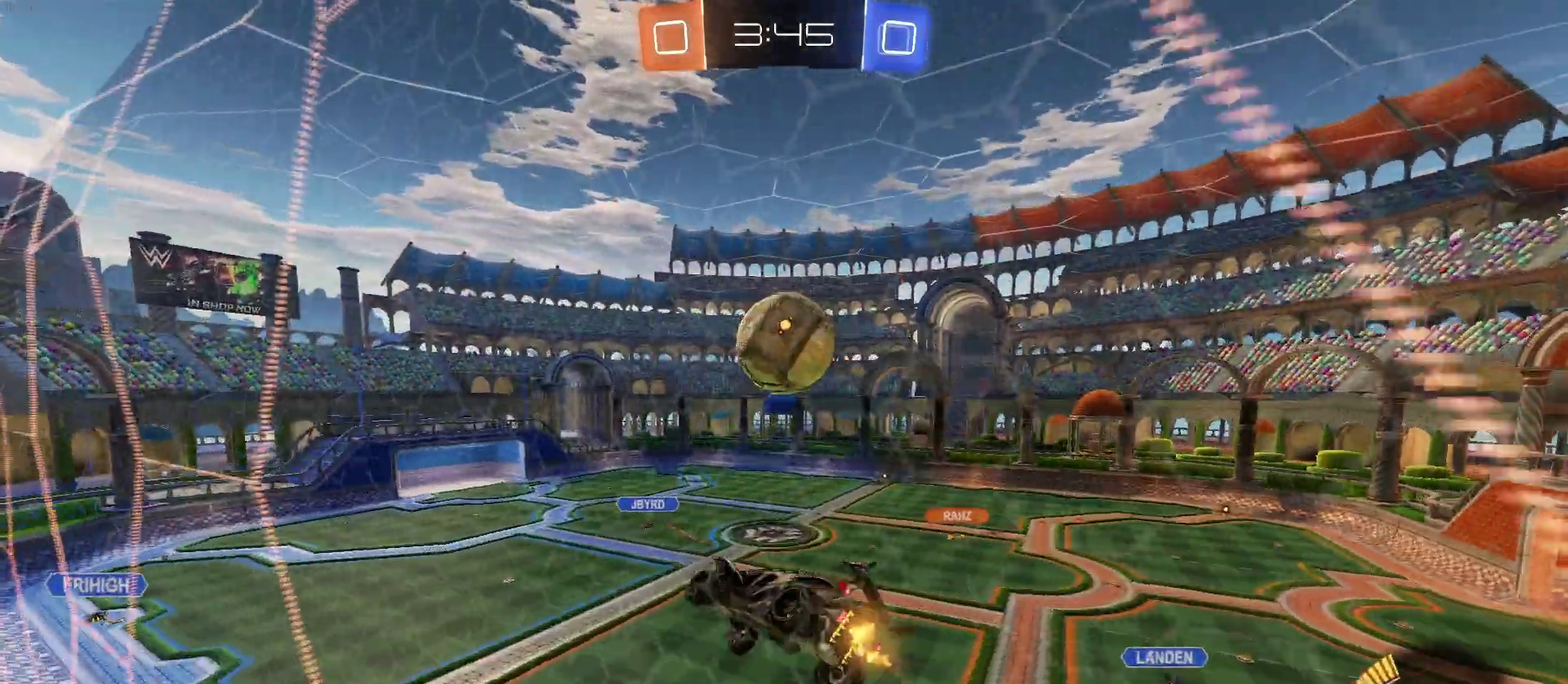
{"buttons": [], "left_stick": "up", "right_stick": "center"}
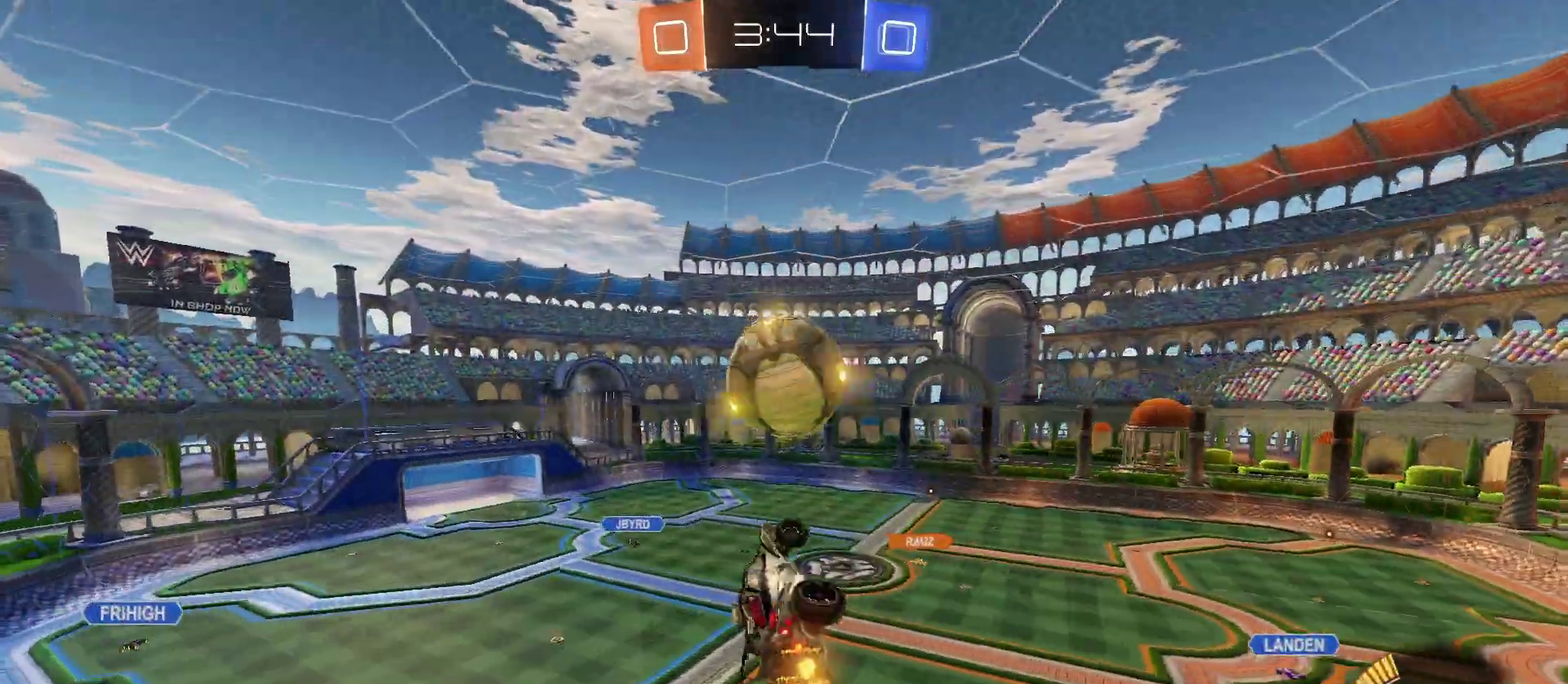
{"buttons": [], "left_stick": "up-right", "right_stick": "center"}
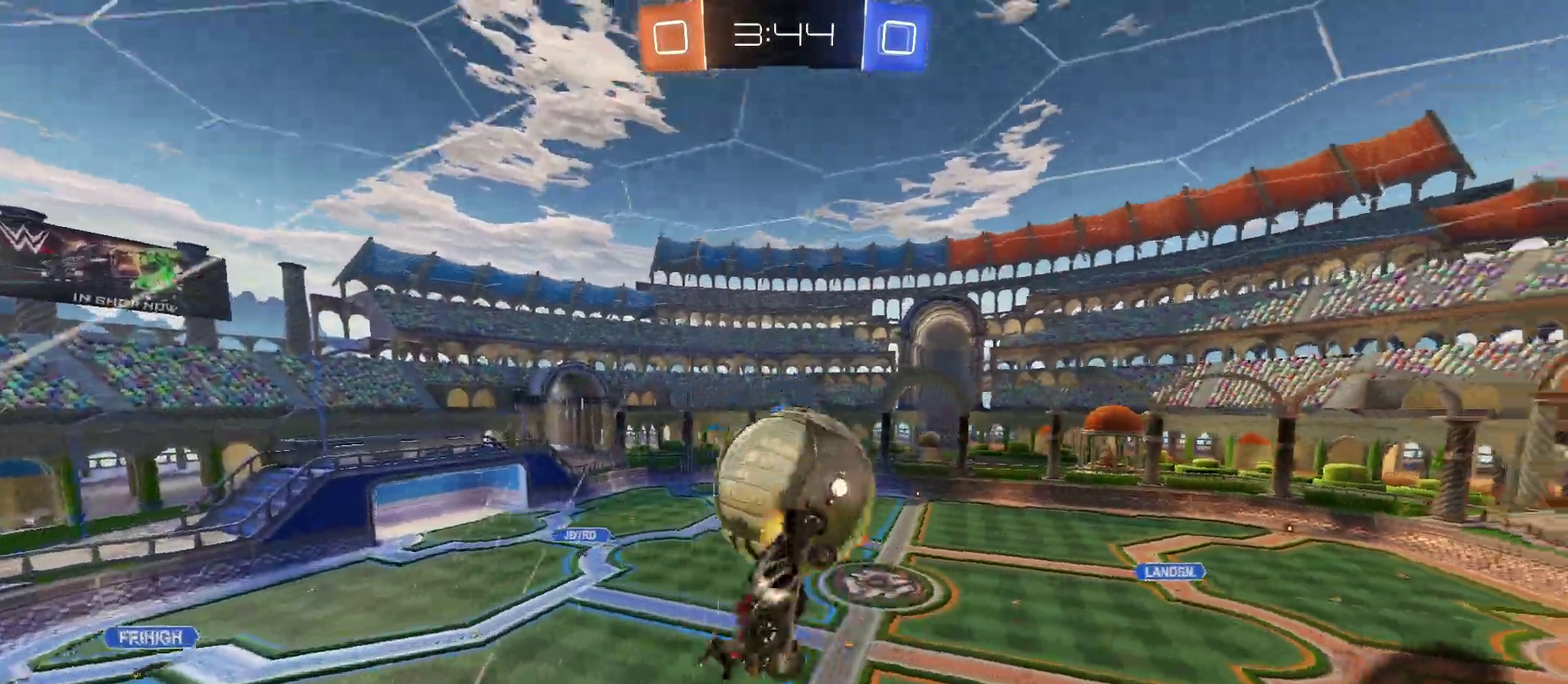
{"buttons": [], "left_stick": "down-right", "right_stick": "center", "events": [[50, "left_stick", "down"], [333, "left_stick", "down-right"]]}
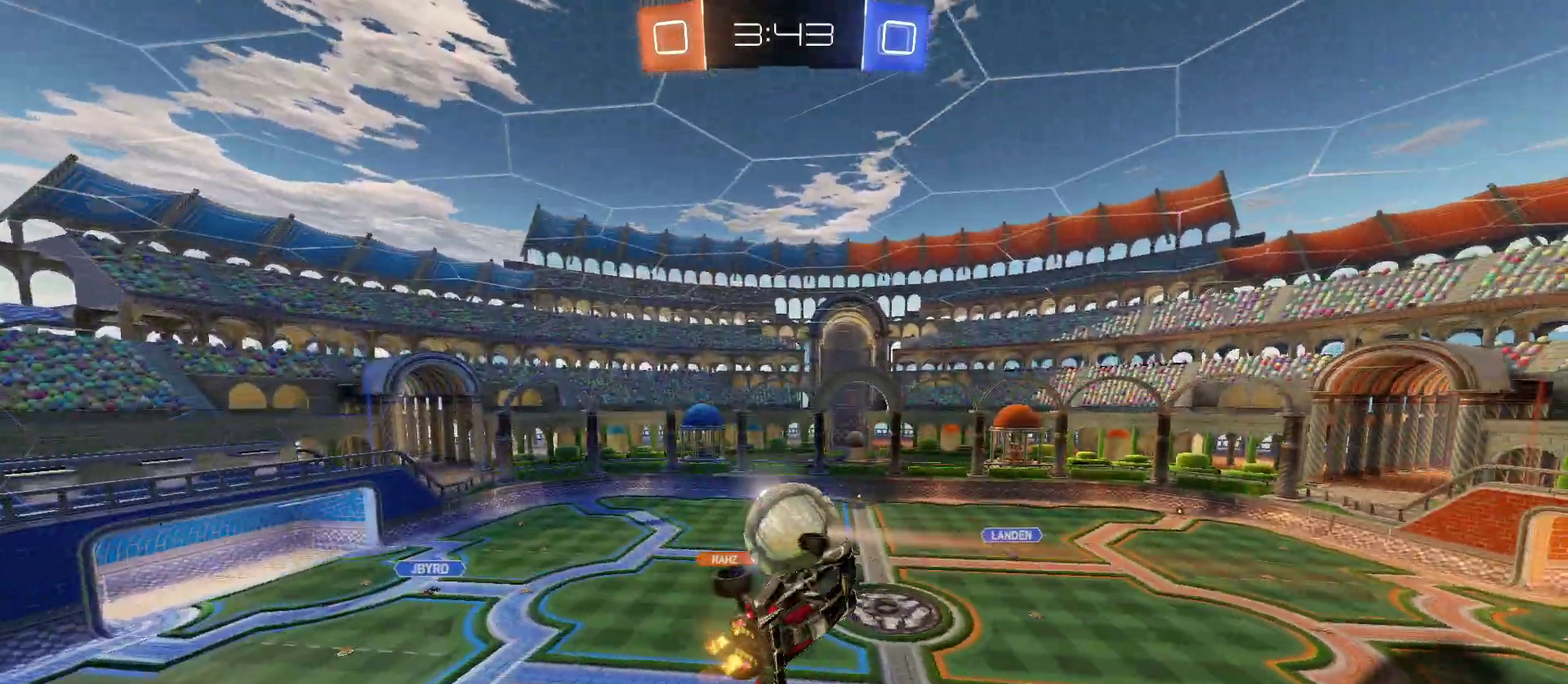
{"buttons": ["SQUARE"], "left_stick": "right", "right_stick": "center", "events": [[83, "SQUARE", "down"], [250, "left_stick", "right"]]}
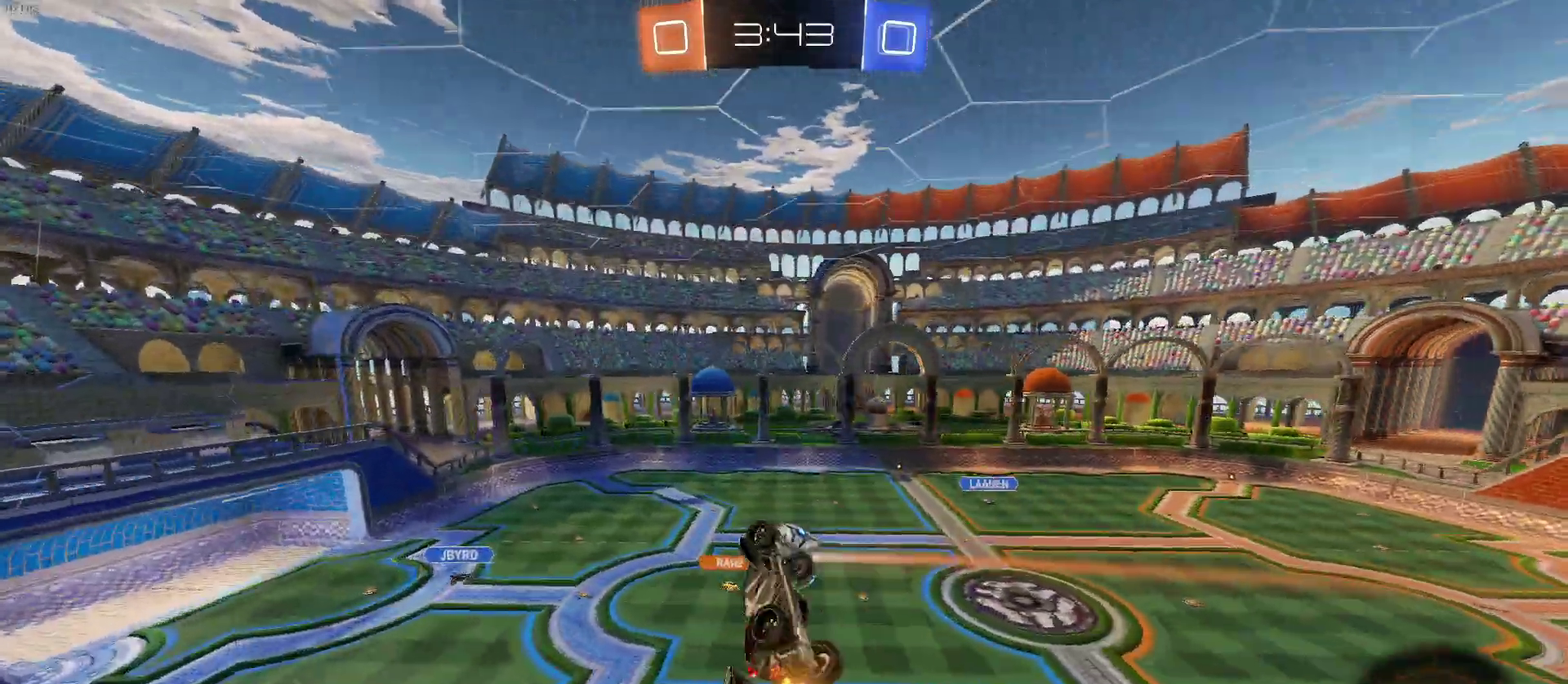
{"buttons": [], "left_stick": "center", "right_stick": "center", "events": [[233, "SQUARE", "up"], [433, "left_stick", "center"]]}
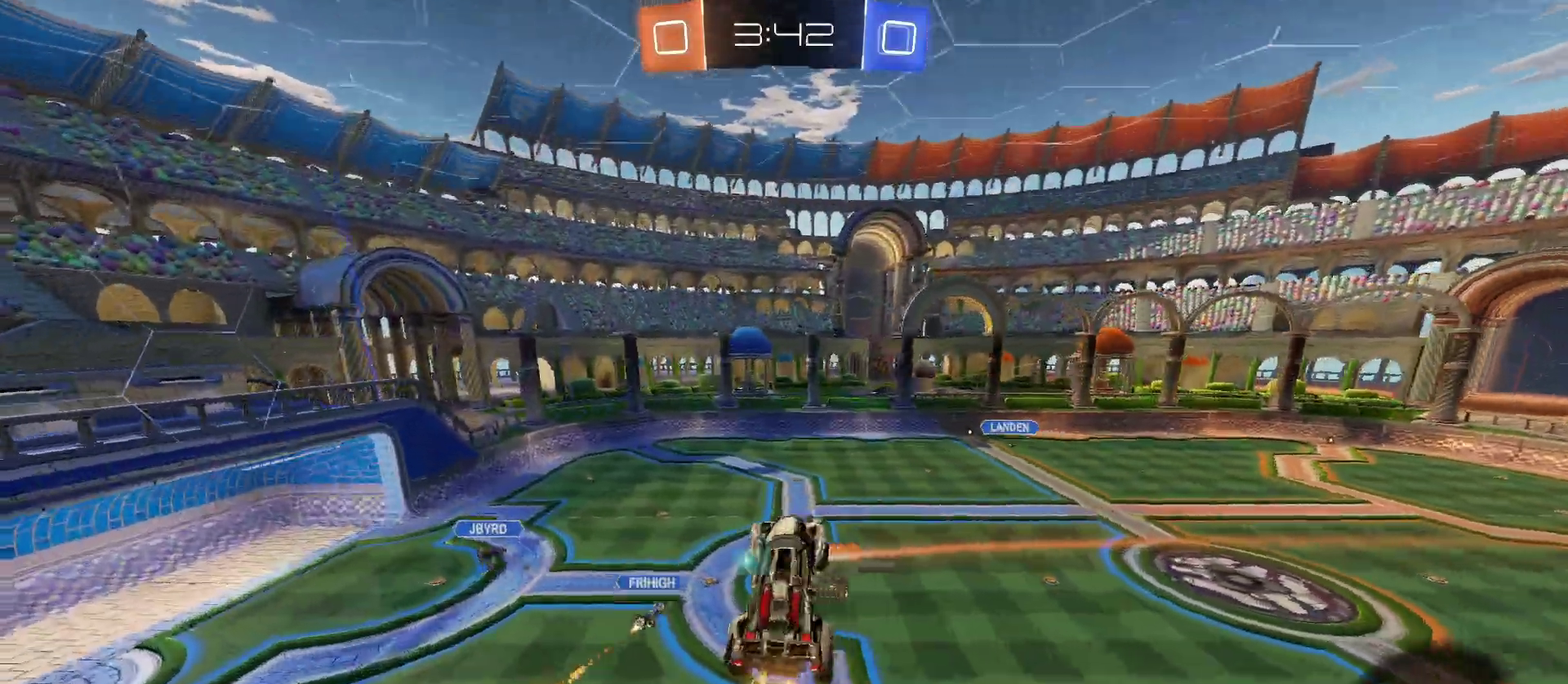
{"buttons": [], "left_stick": "up-left", "right_stick": "center", "events": [[17, "left_stick", "left"], [217, "left_stick", "center"], [417, "left_stick", "up-left"]]}
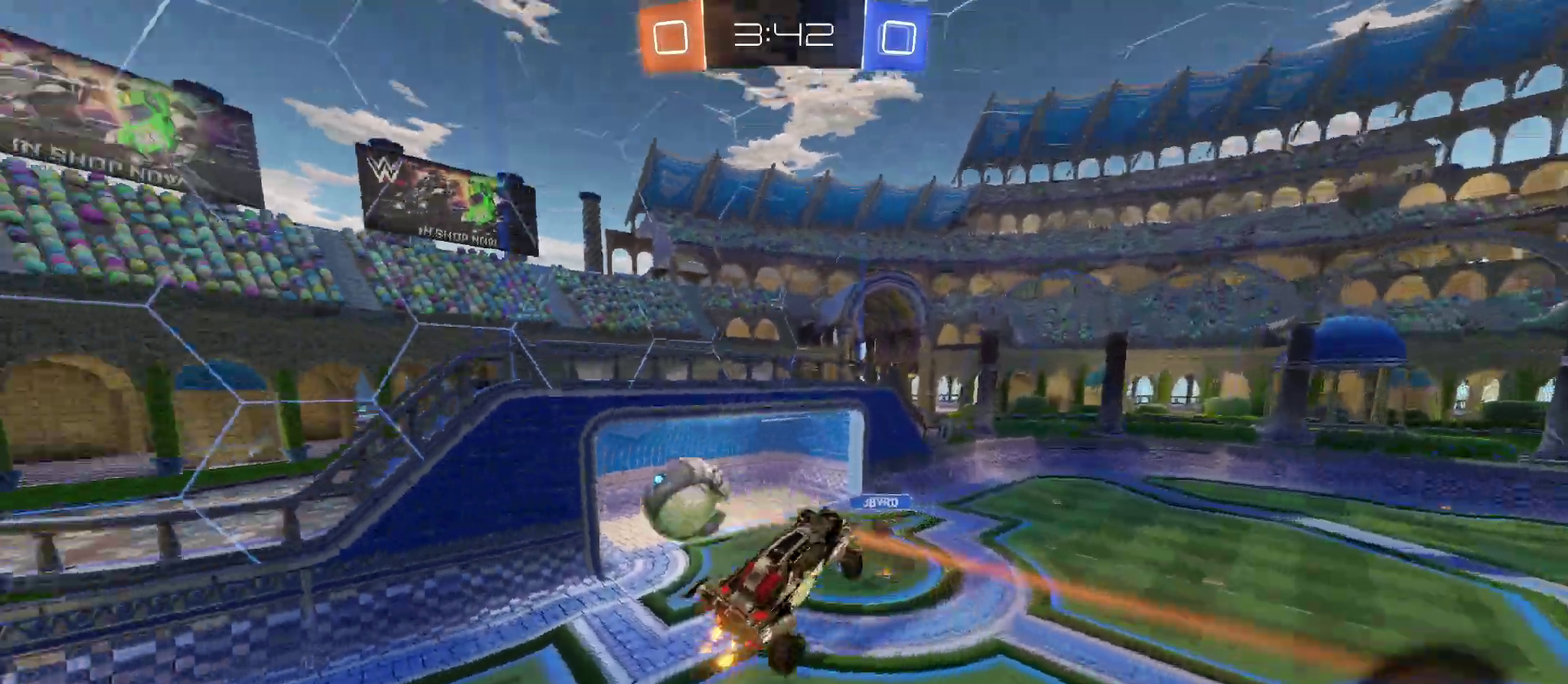
{"buttons": [], "left_stick": "center", "right_stick": "center", "events": [[83, "left_stick", "center"]]}
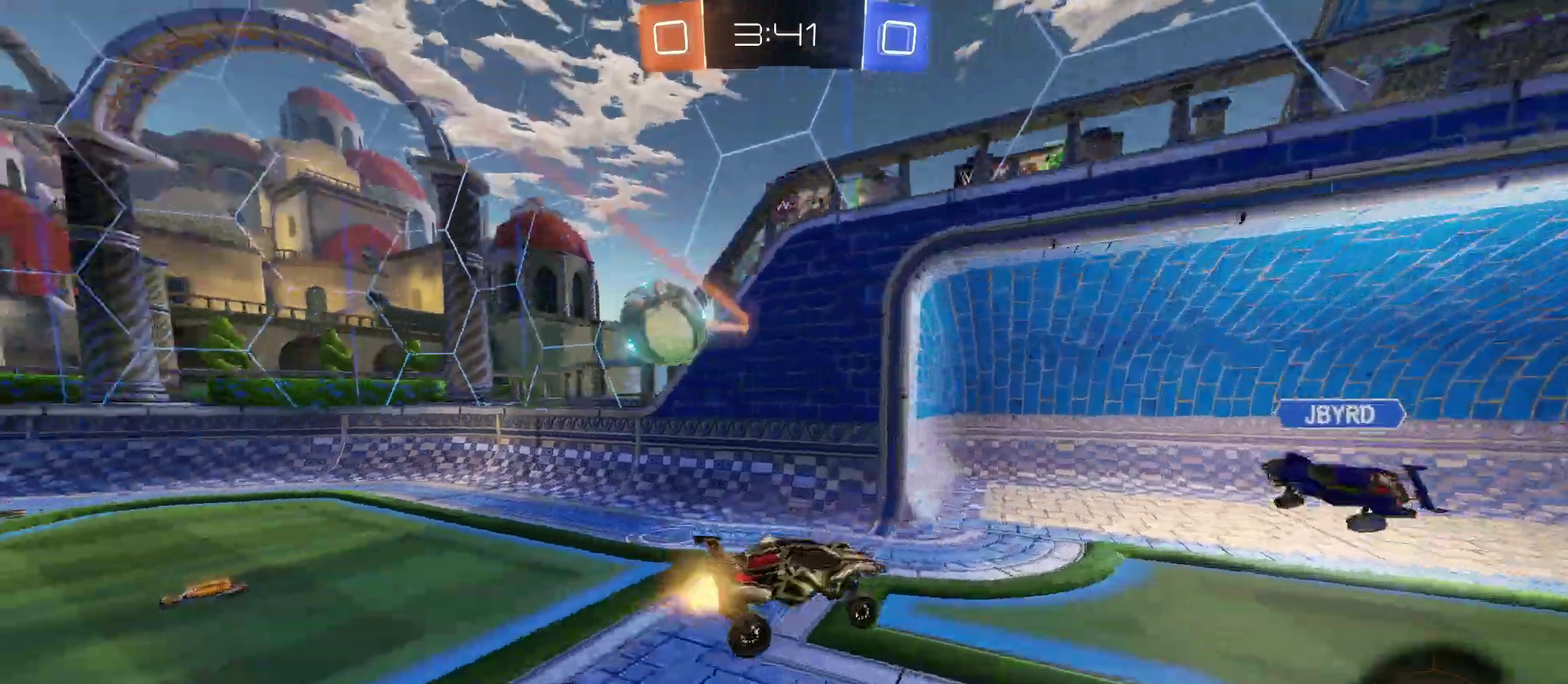
{"buttons": [], "left_stick": "right", "right_stick": "center", "events": [[33, "left_stick", "left"], [150, "left_stick", "center"], [217, "left_stick", "right"], [367, "SQUARE", "down"], [467, "SQUARE", "up"]]}
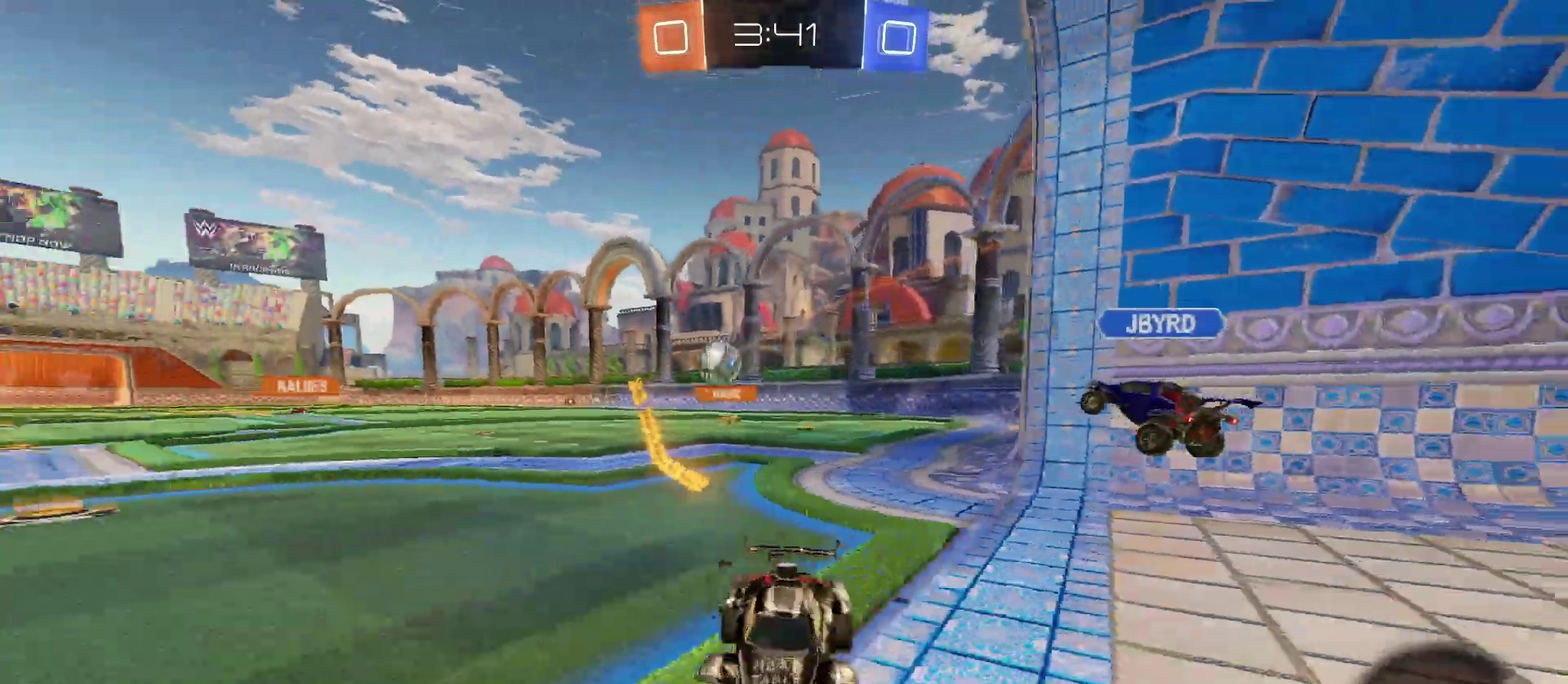
{"buttons": [], "left_stick": "right", "right_stick": "center", "events": []}
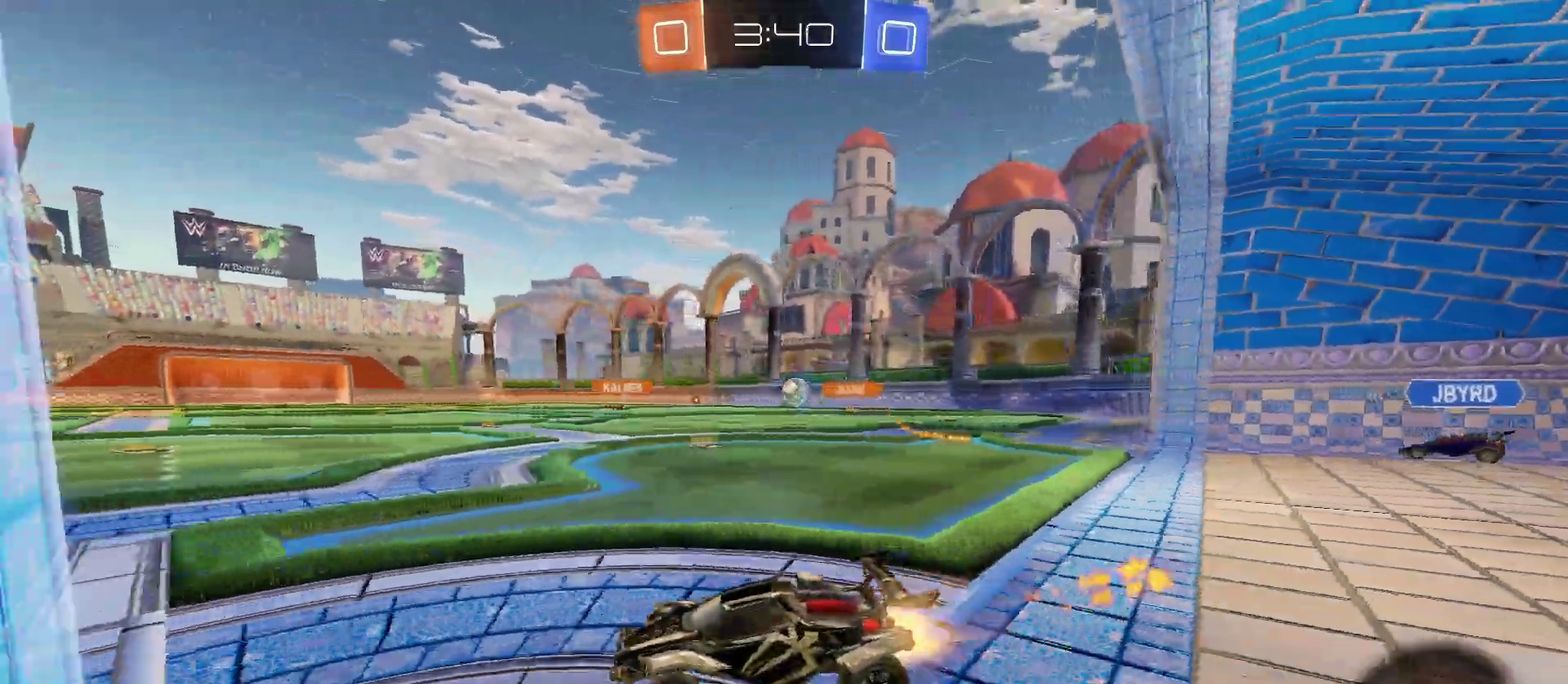
{"buttons": [], "left_stick": "center", "right_stick": "center", "events": [[17, "left_stick", "center"], [83, "left_stick", "left"], [467, "left_stick", "center"]]}
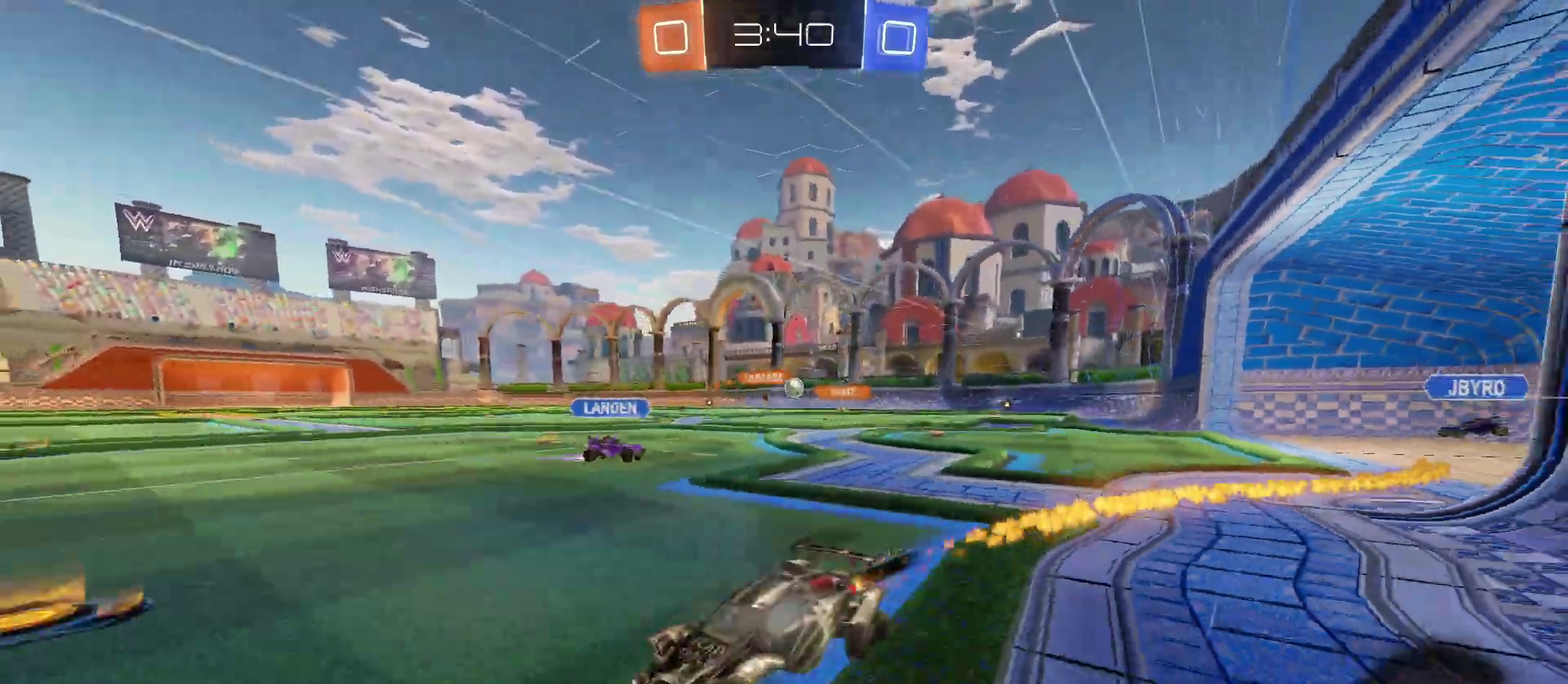
{"buttons": [], "left_stick": "right", "right_stick": "center", "events": [[267, "left_stick", "right"]]}
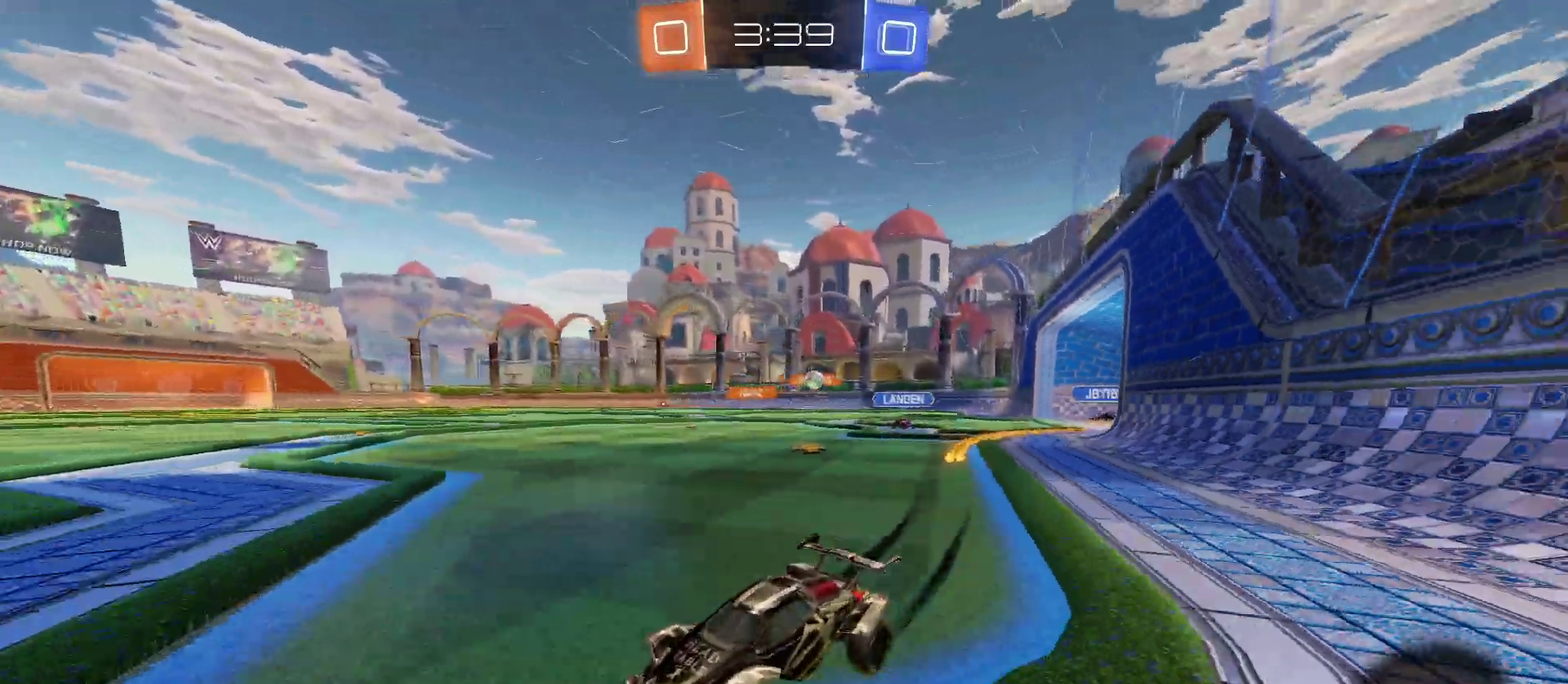
{"buttons": [], "left_stick": "center", "right_stick": "center", "events": [[400, "left_stick", "center"]]}
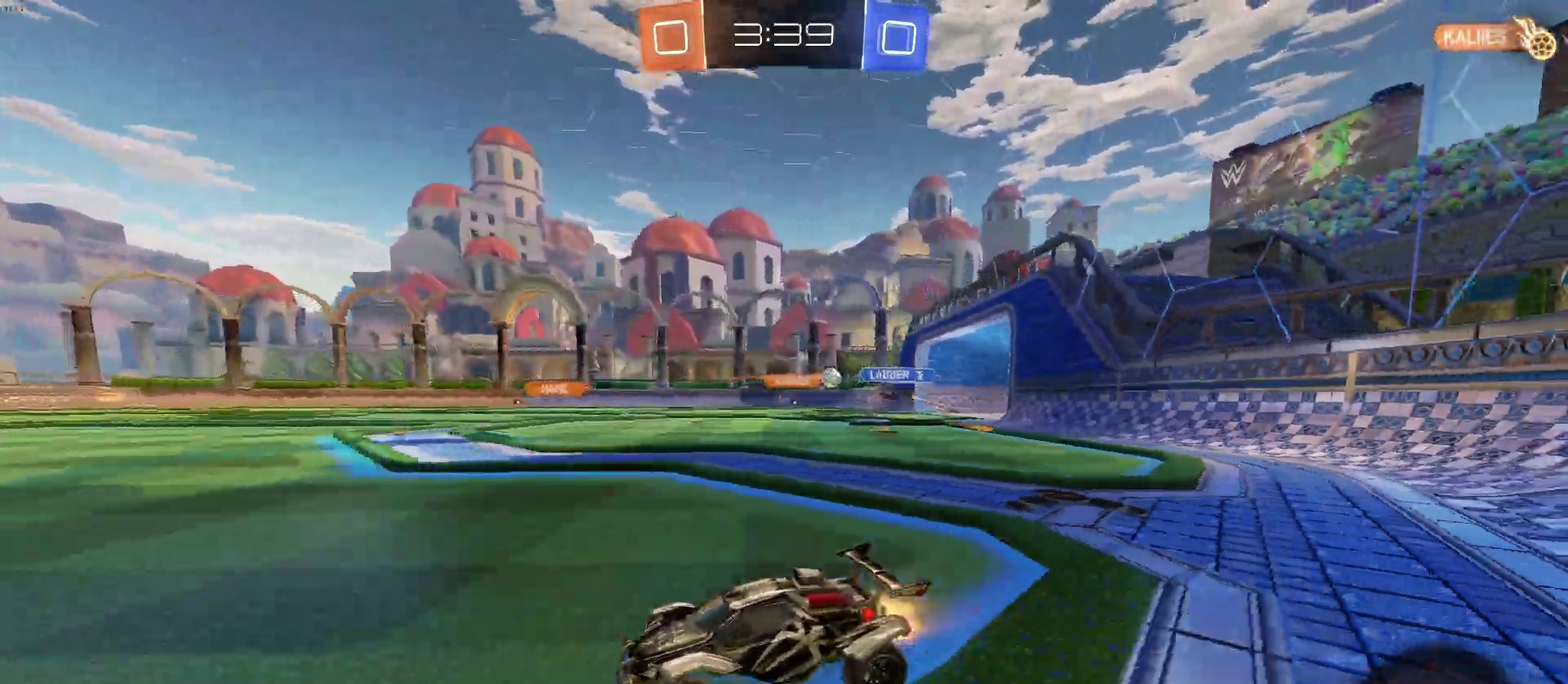
{"buttons": [], "left_stick": "center", "right_stick": "center", "events": []}
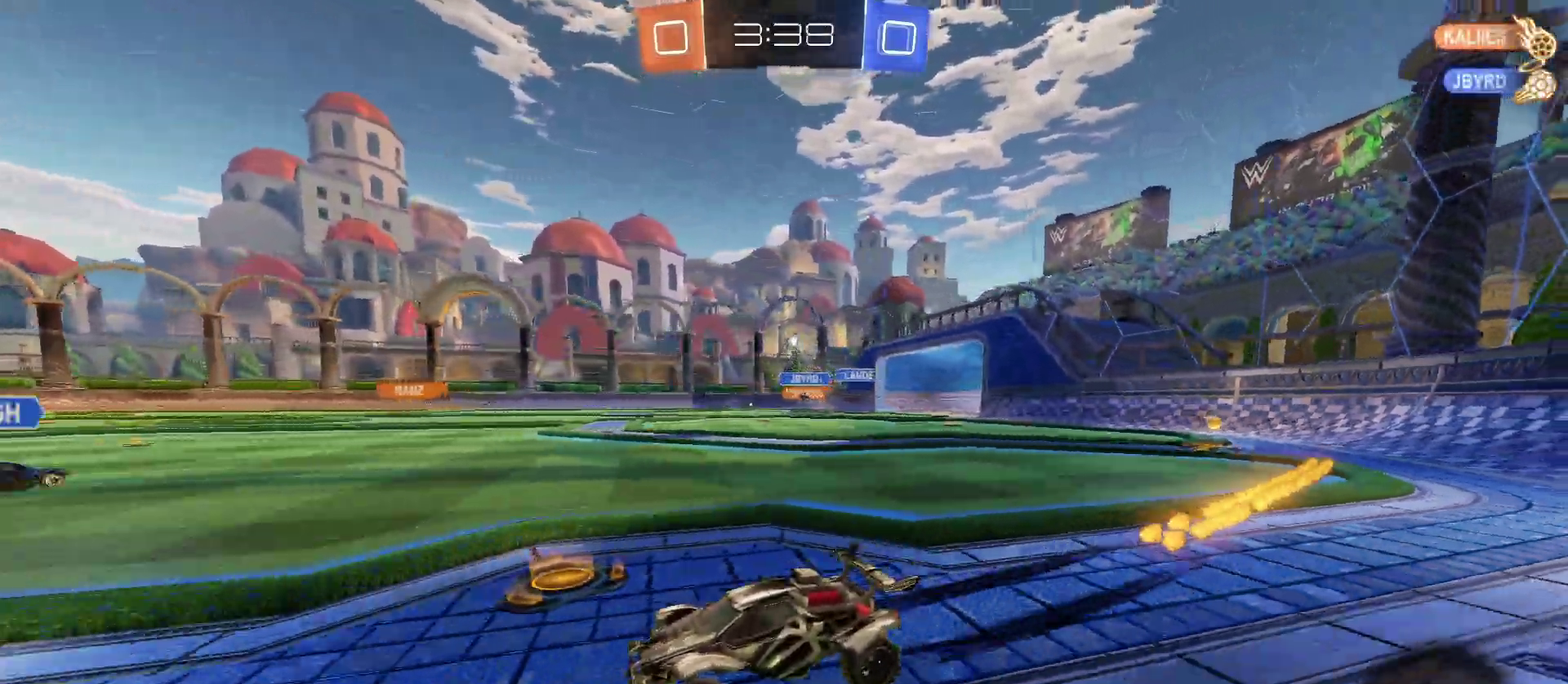
{"buttons": [], "left_stick": "center", "right_stick": "center", "events": [[300, "left_stick", "right"], [433, "left_stick", "center"]]}
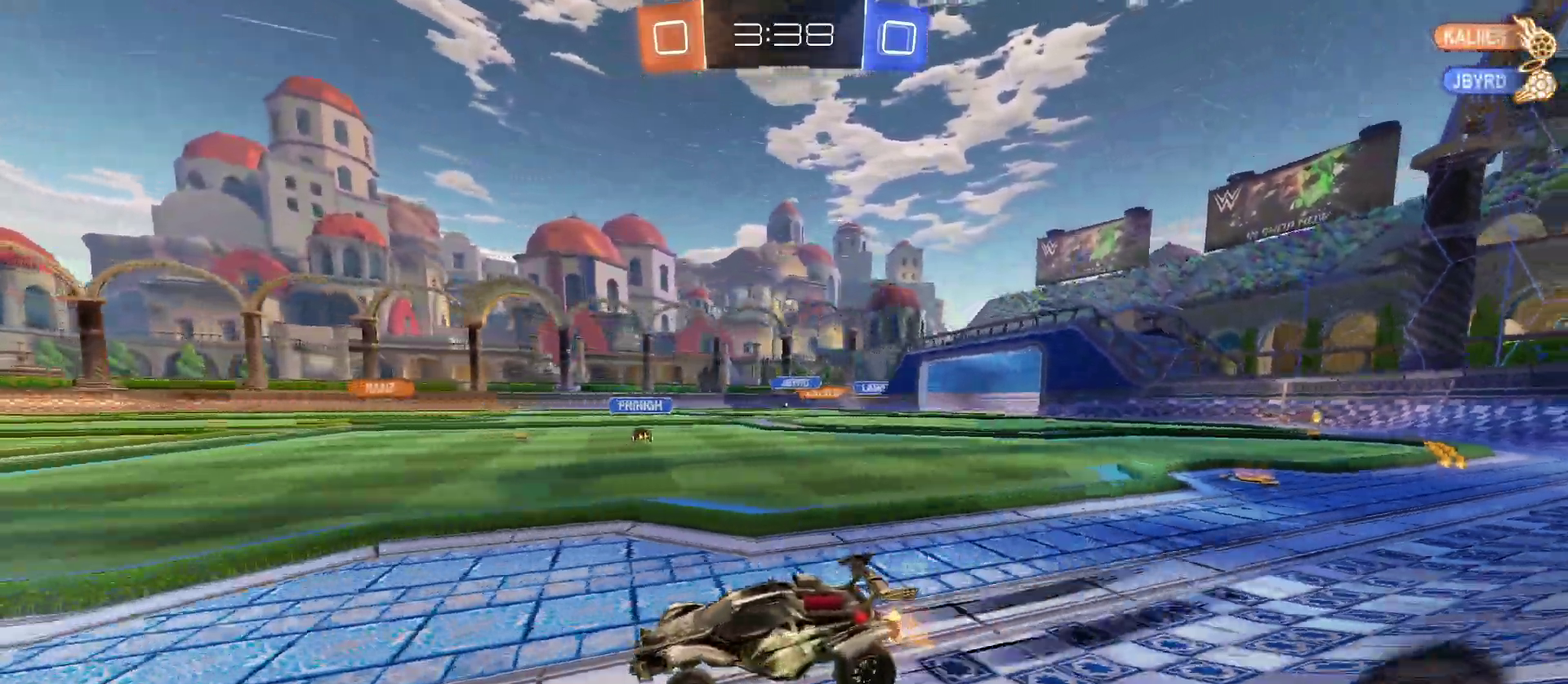
{"buttons": [], "left_stick": "center", "right_stick": "center", "events": []}
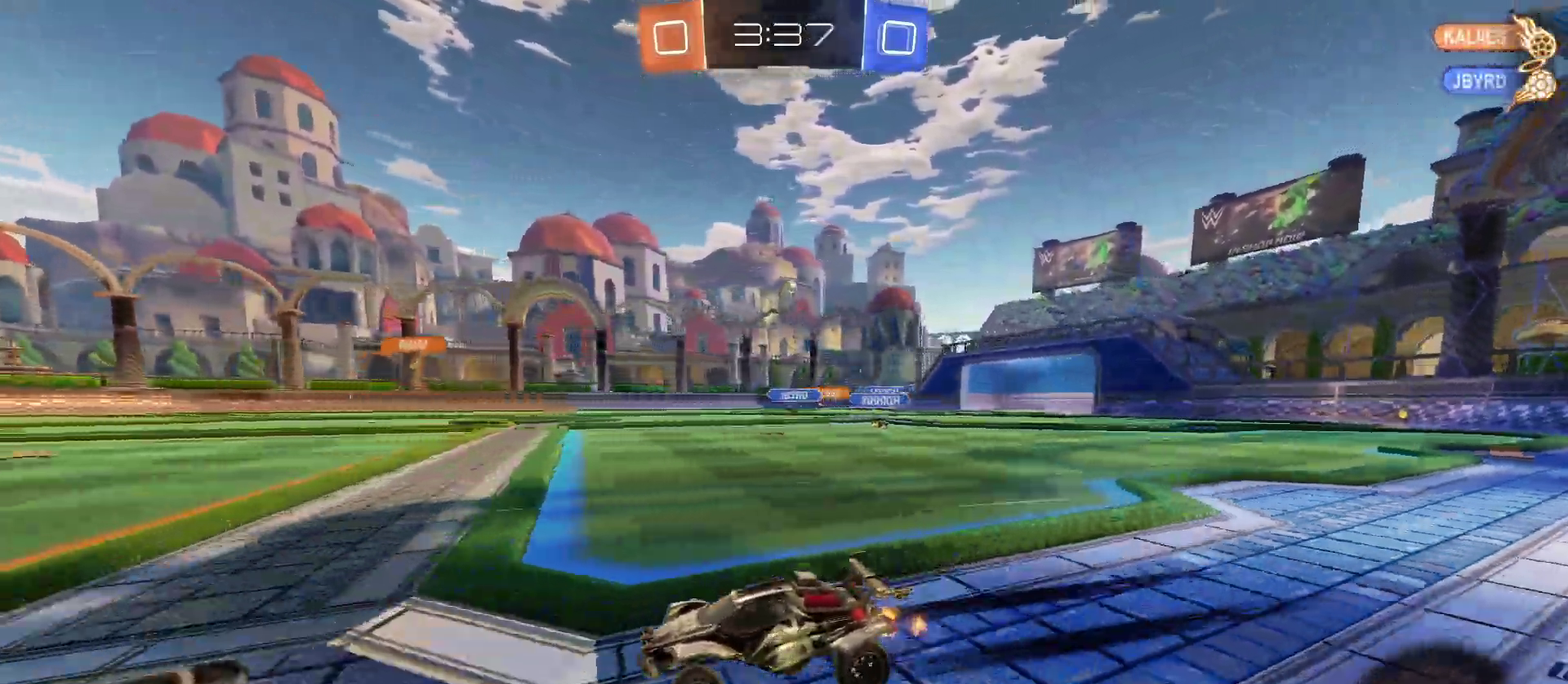
{"buttons": [], "left_stick": "center", "right_stick": "center", "events": []}
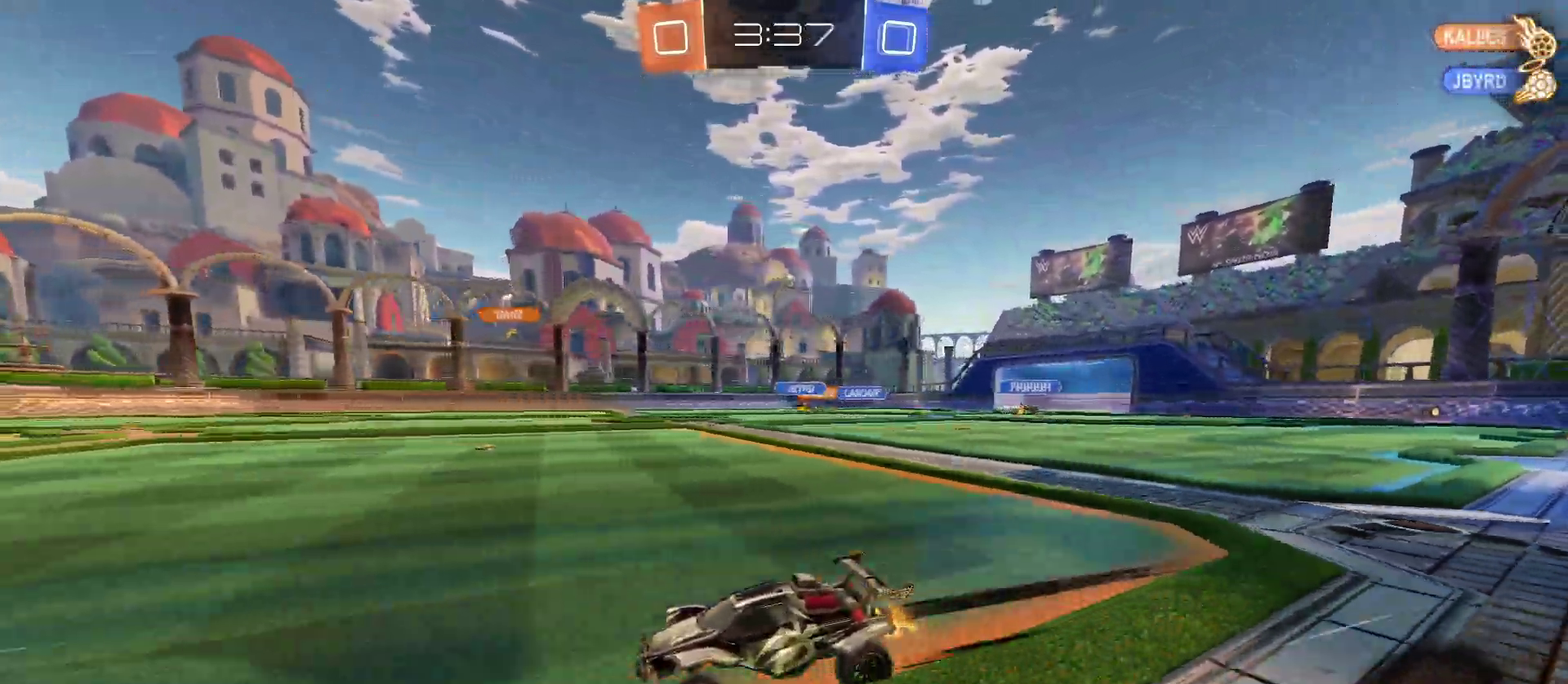
{"buttons": [], "left_stick": "center", "right_stick": "center", "events": [[200, "left_stick", "left"], [367, "left_stick", "center"]]}
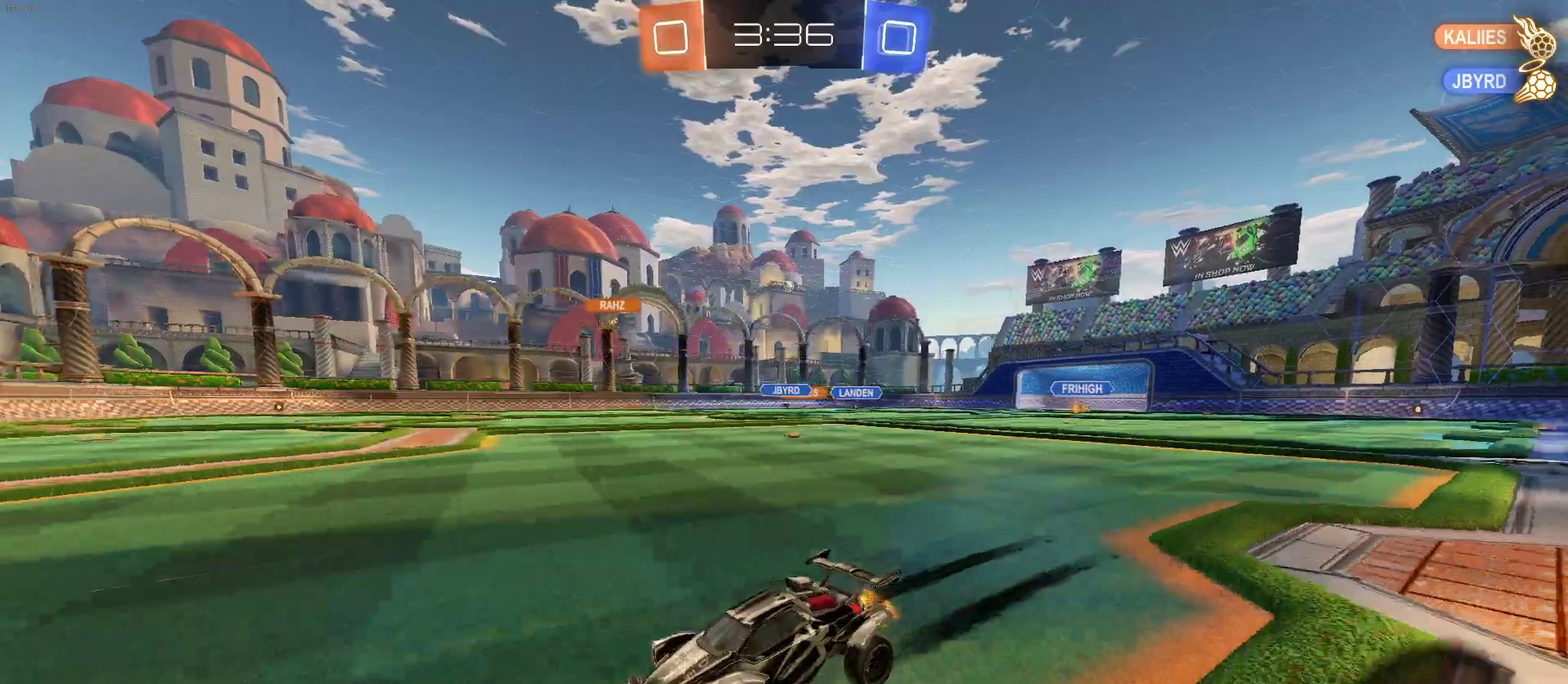
{"buttons": [], "left_stick": "center", "right_stick": "center", "events": [[200, "left_stick", "right"], [417, "left_stick", "center"]]}
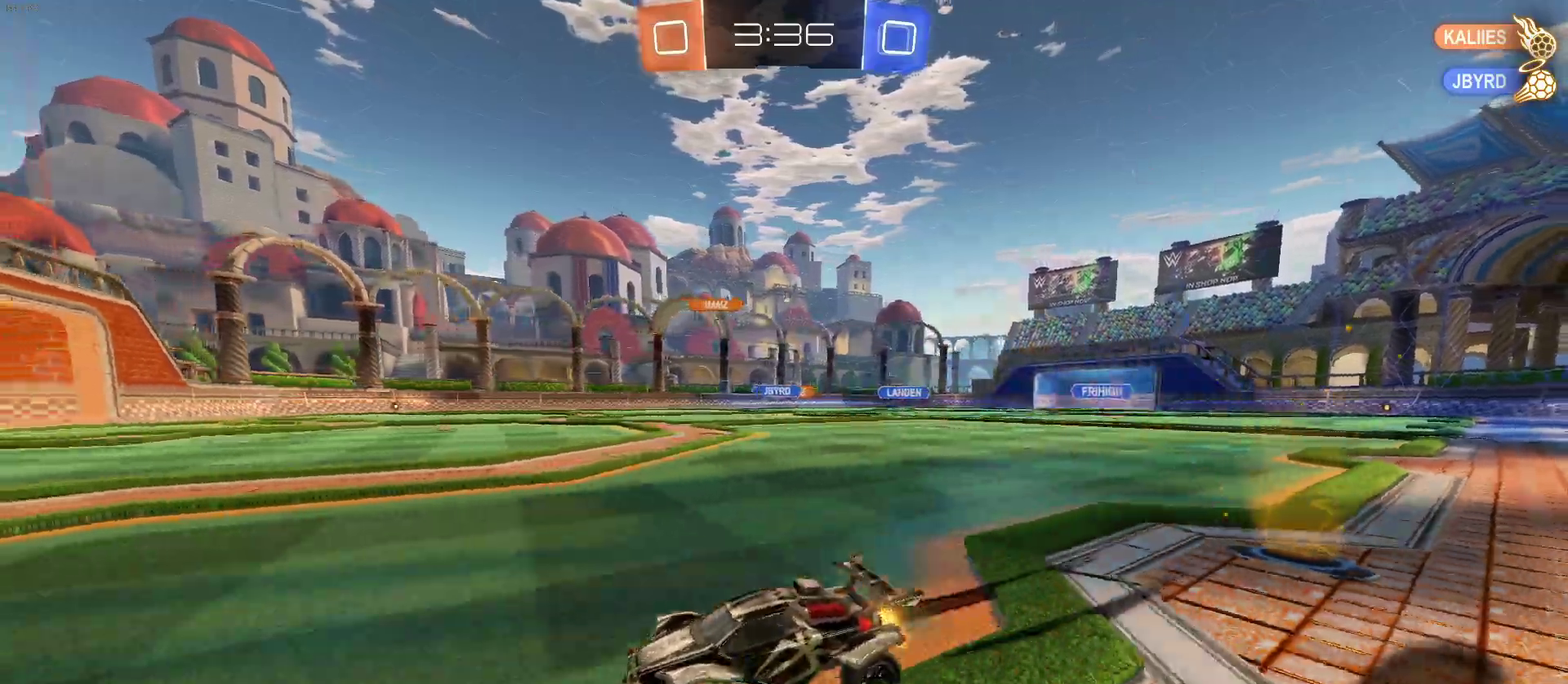
{"buttons": [], "left_stick": "right", "right_stick": "center", "events": [[200, "left_stick", "right"], [267, "SQUARE", "down"], [333, "SQUARE", "up"]]}
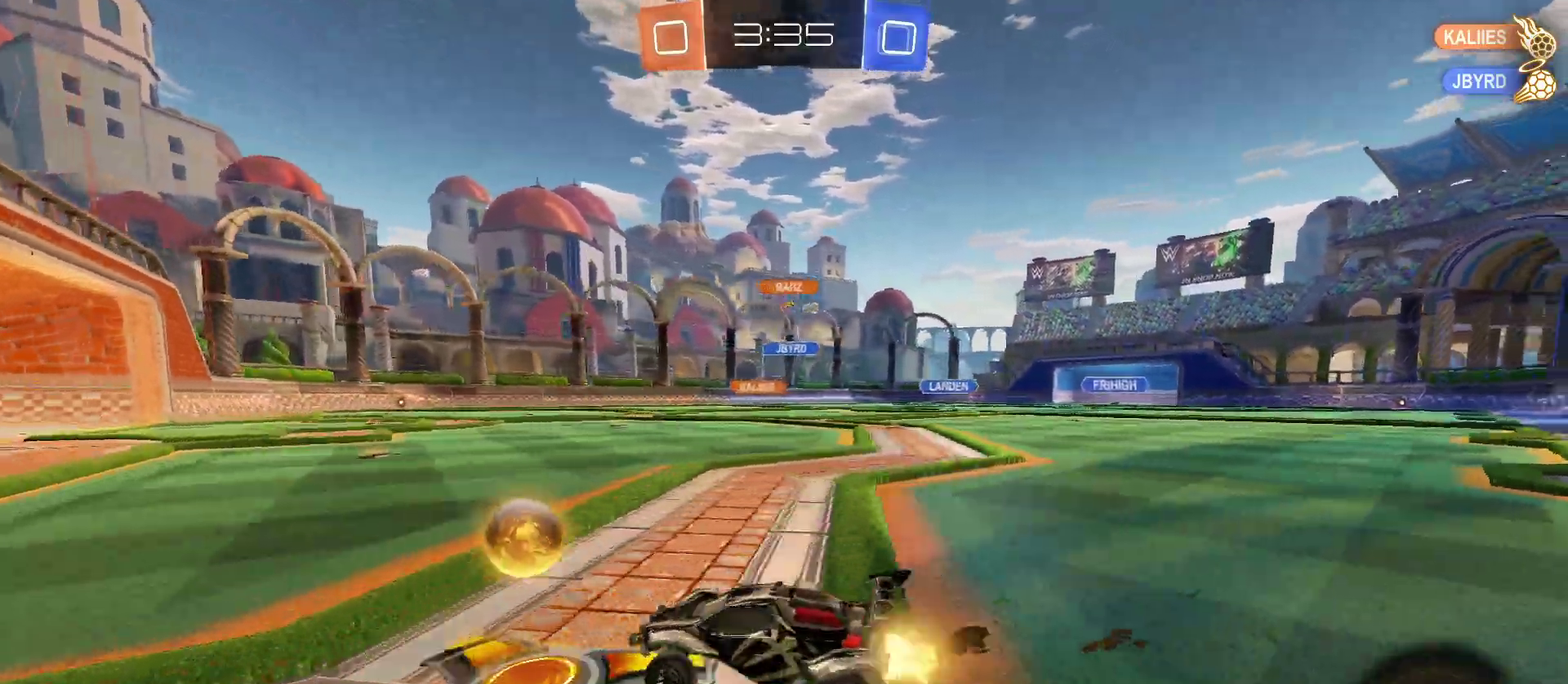
{"buttons": [], "left_stick": "right", "right_stick": "center", "events": []}
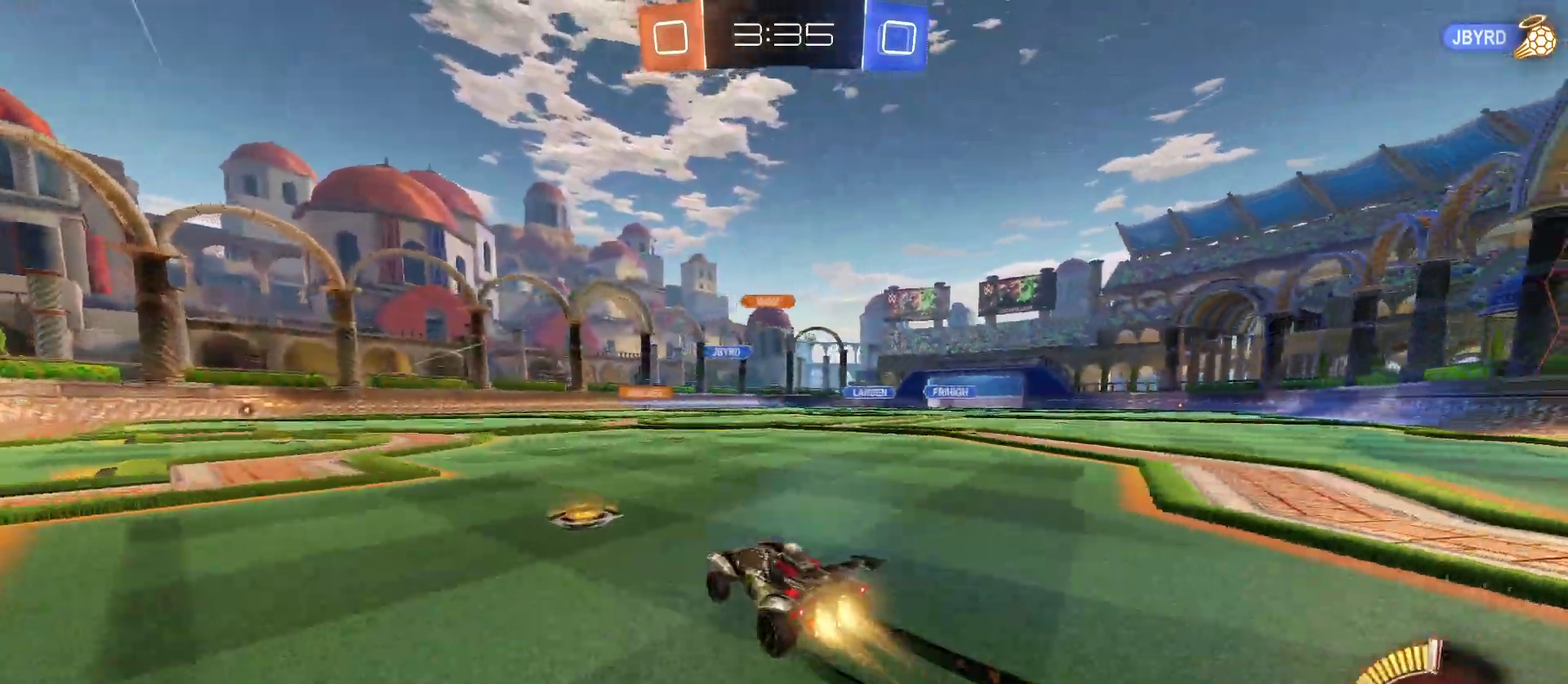
{"buttons": [], "left_stick": "center", "right_stick": "center", "events": [[350, "left_stick", "center"]]}
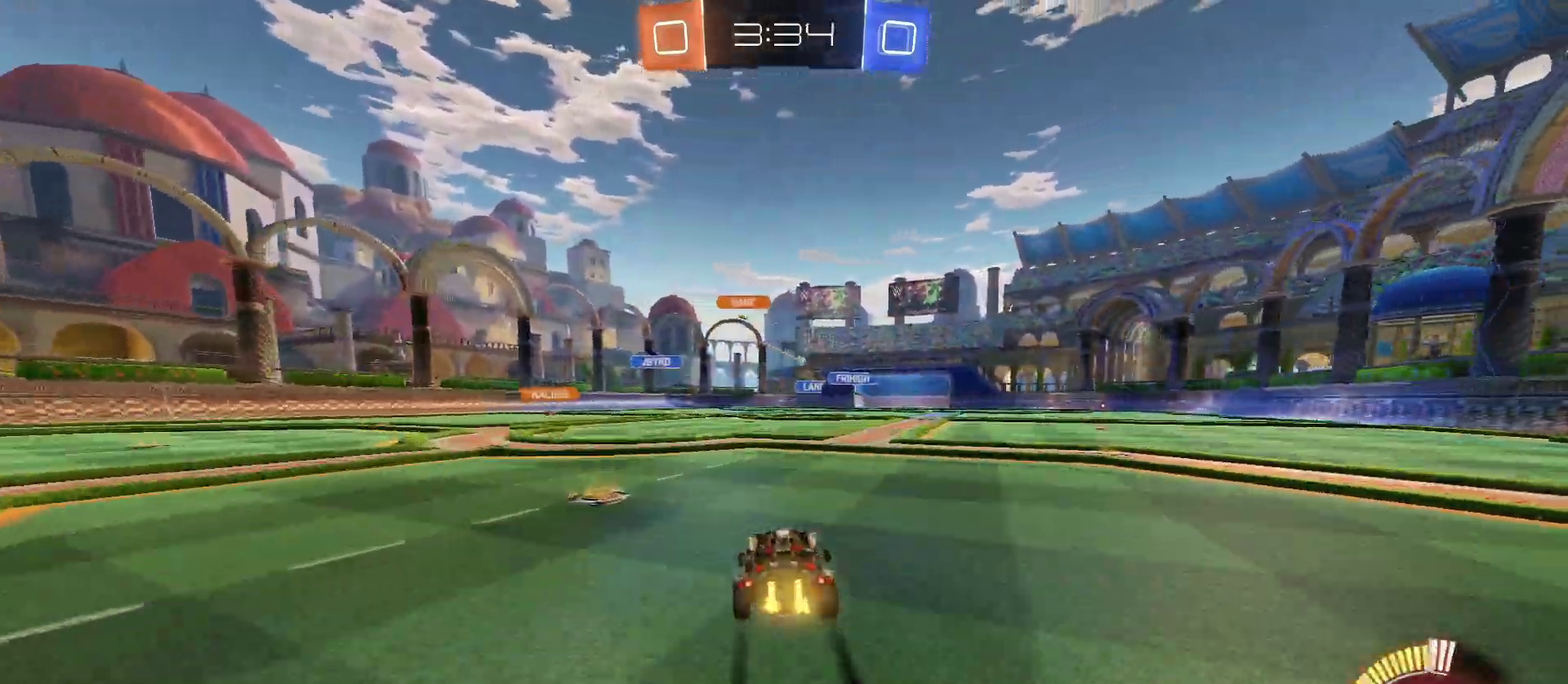
{"buttons": [], "left_stick": "left", "right_stick": "center", "events": [[283, "left_stick", "left"]]}
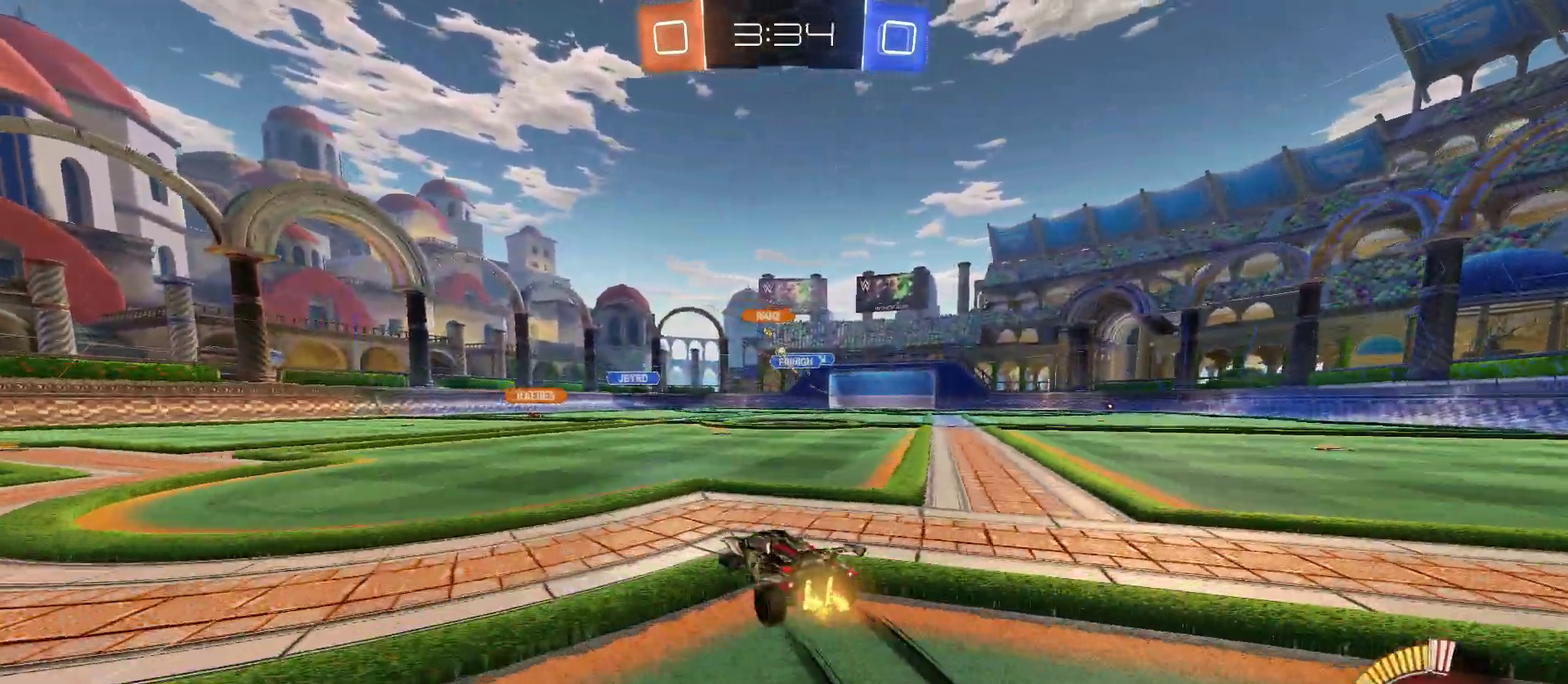
{"buttons": [], "left_stick": "left", "right_stick": "center", "events": [[300, "left_stick", "center"], [467, "left_stick", "left"]]}